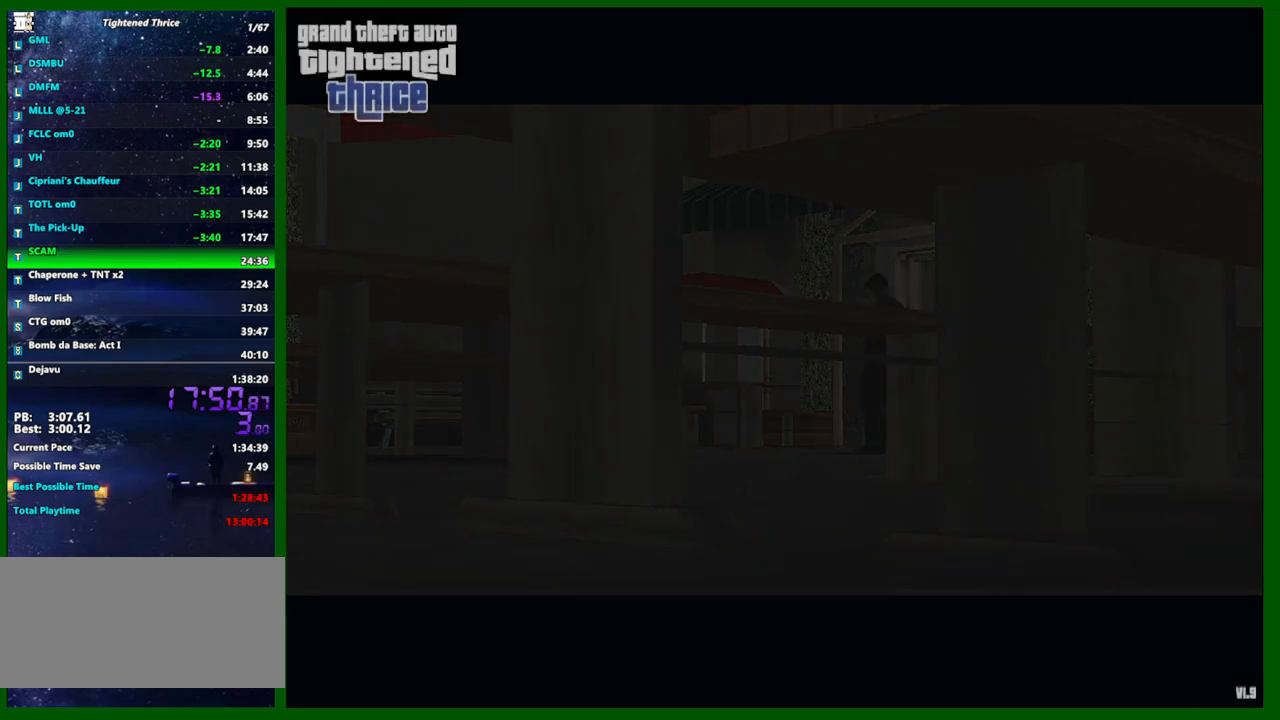
Gameplay with keyboard and mouse; each line is a JSON object with the keys and mouse buttons held at the frame after it. "events" lists presses ("down") and releases ("up") of "1", "2", "3", "4", "5", "a", "c", "caps_lock", "ctrl", "d", "down", "e", "escape", "f", "f1", "f2", "f3", "g", "h", "left", "q", "right", "s", "shift", "space", "tab", "up", "v", "w", "x", "y", "z", "mouse_left", "mouse_middle", "mouse_right", "mouse_wheel_up" and "mouse_wheel_down" between this image and that frame as [ms after this image, input, new state], when the widget could be followed in between. "mouse_left", "mouse_middle", "mouse_right", "mouse_wheel_up", "mouse_wheel_down" = the "left", "middle", "right", "wheel_up", "wheel_down" buttons of the "mouse" list. No other keys are recorded. Not read: mouse_move.
{"keys": [], "mouse": [], "events": []}
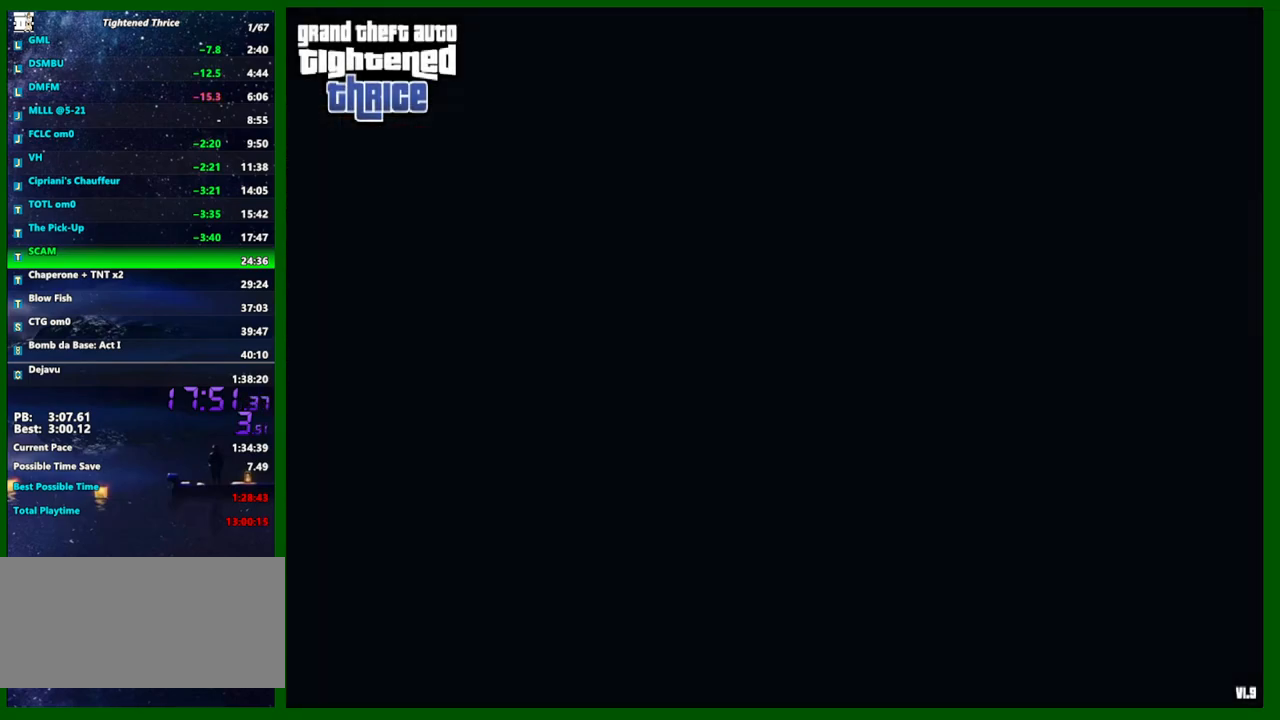
{"keys": [], "mouse": [], "events": []}
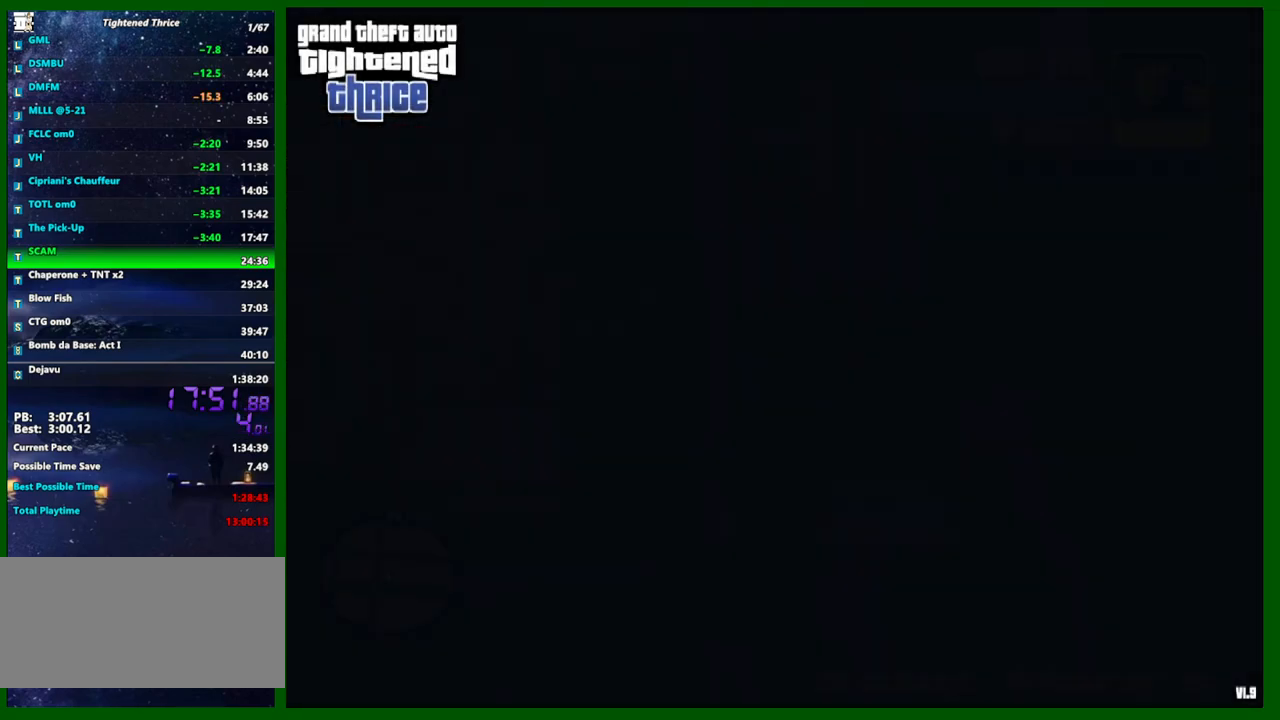
{"keys": ["a", "shift", "w"], "mouse": [], "events": [[33, "a", "down"], [267, "w", "down"], [317, "shift", "down"]]}
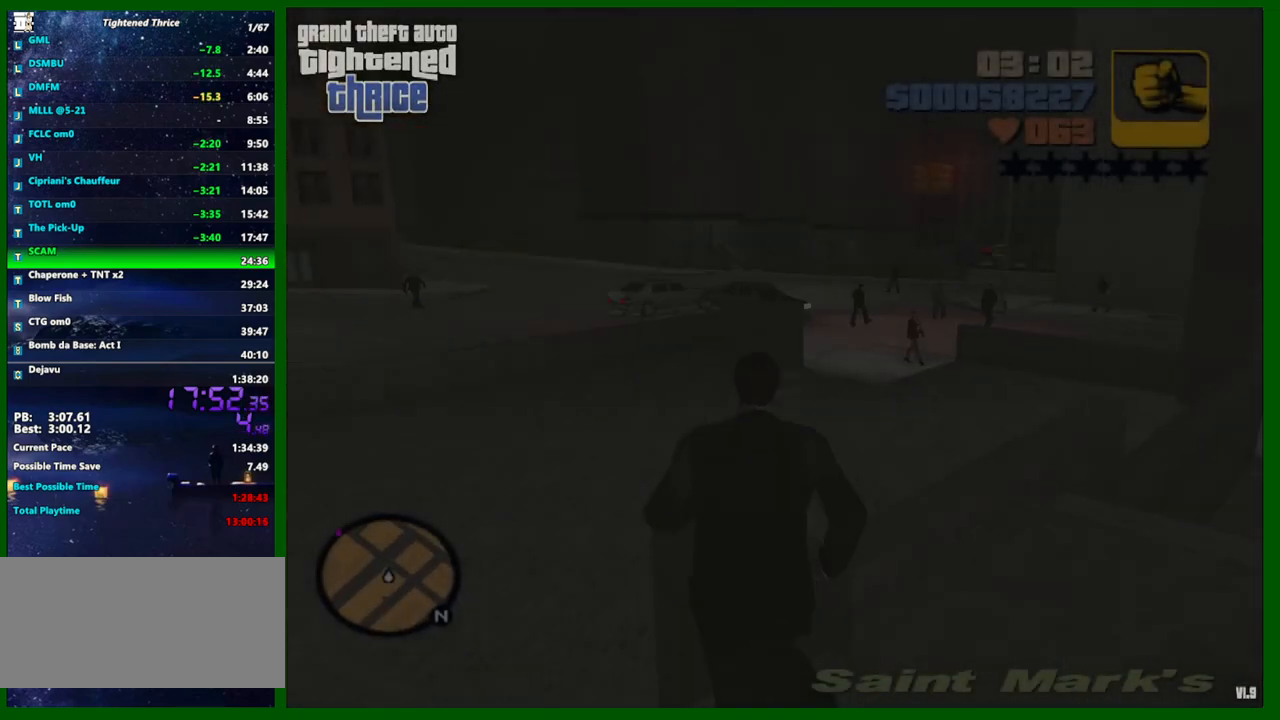
{"keys": ["shift", "w"], "mouse": [], "events": [[333, "a", "up"]]}
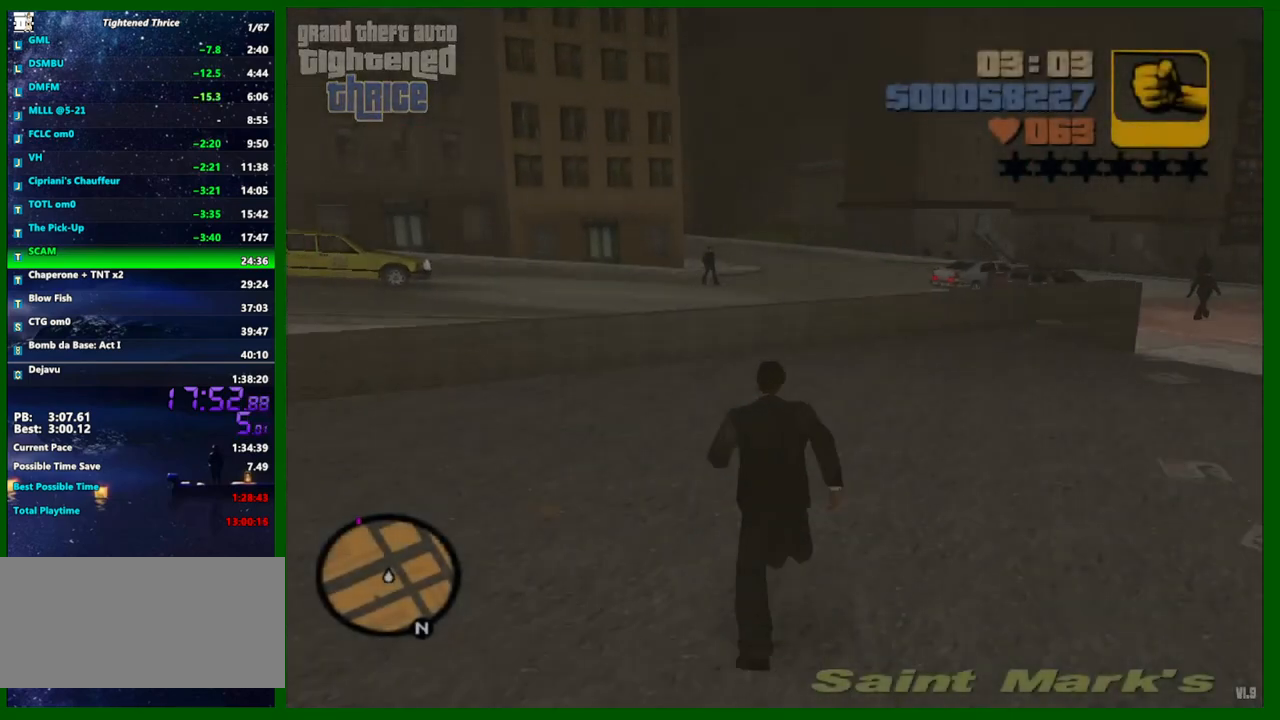
{"keys": ["d", "shift", "w"], "mouse": [], "events": [[350, "d", "down"]]}
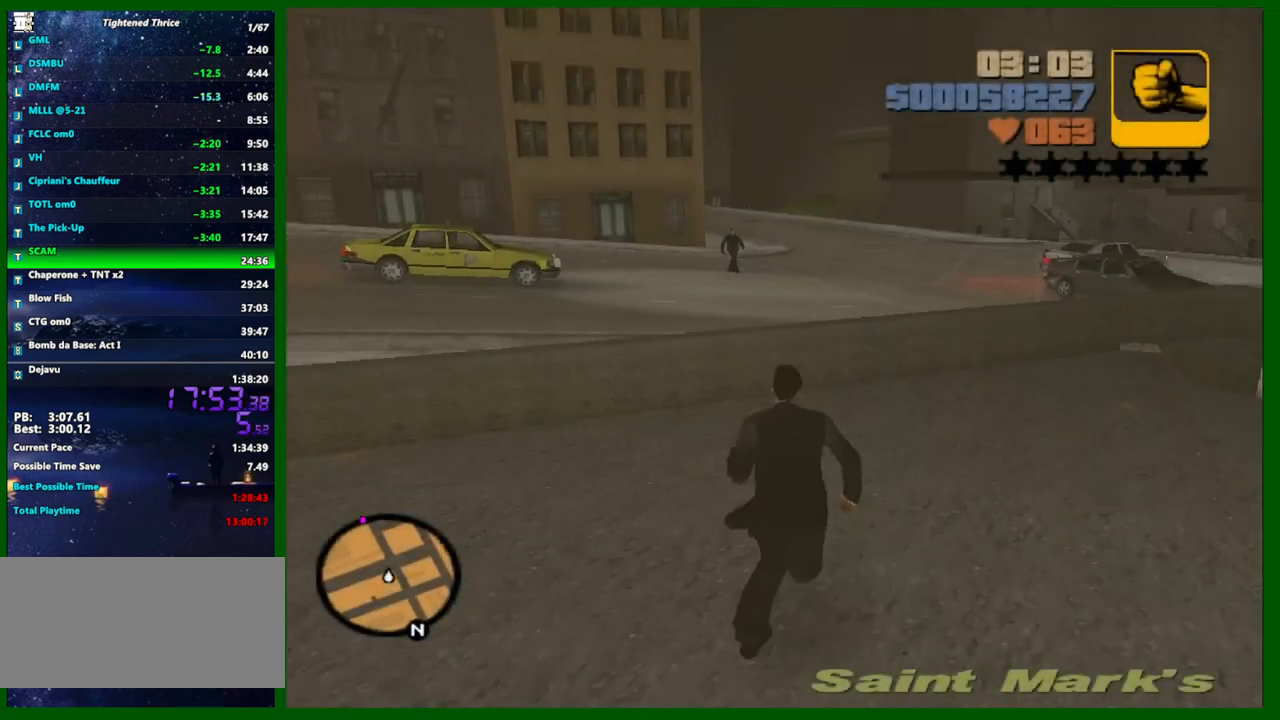
{"keys": ["d", "shift", "w"], "mouse": [], "events": []}
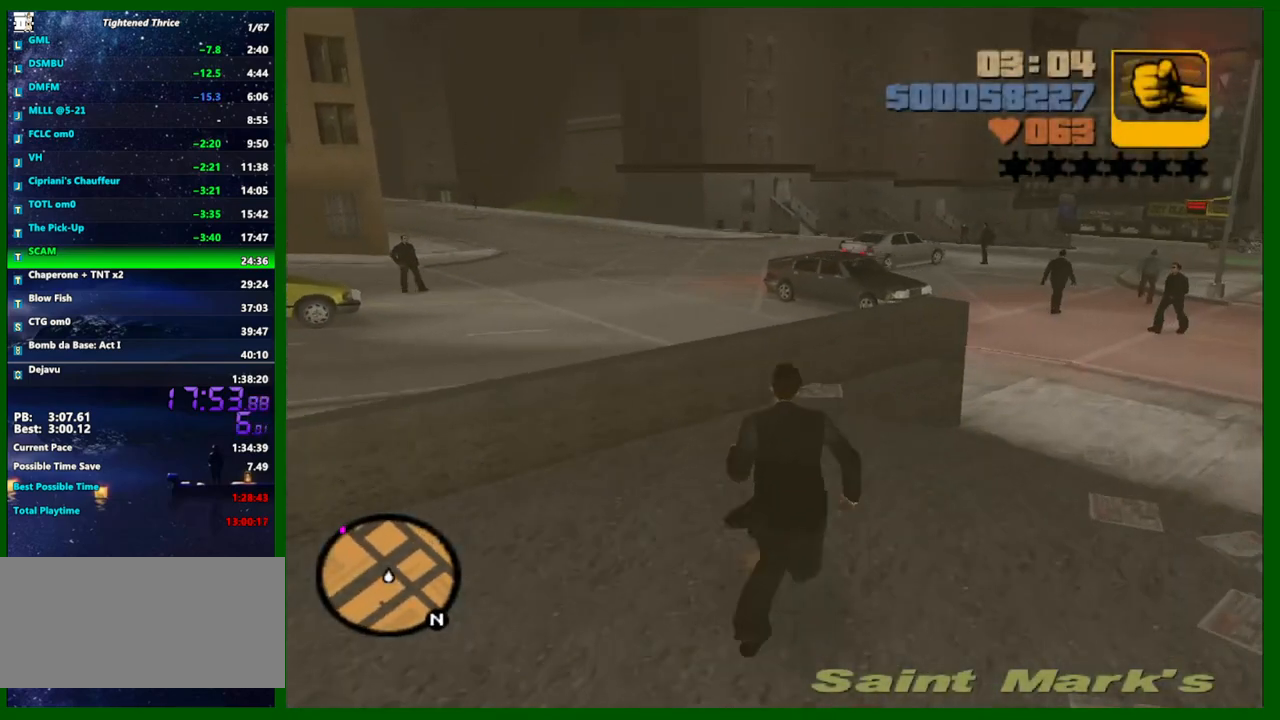
{"keys": ["d", "shift", "w"], "mouse": [], "events": []}
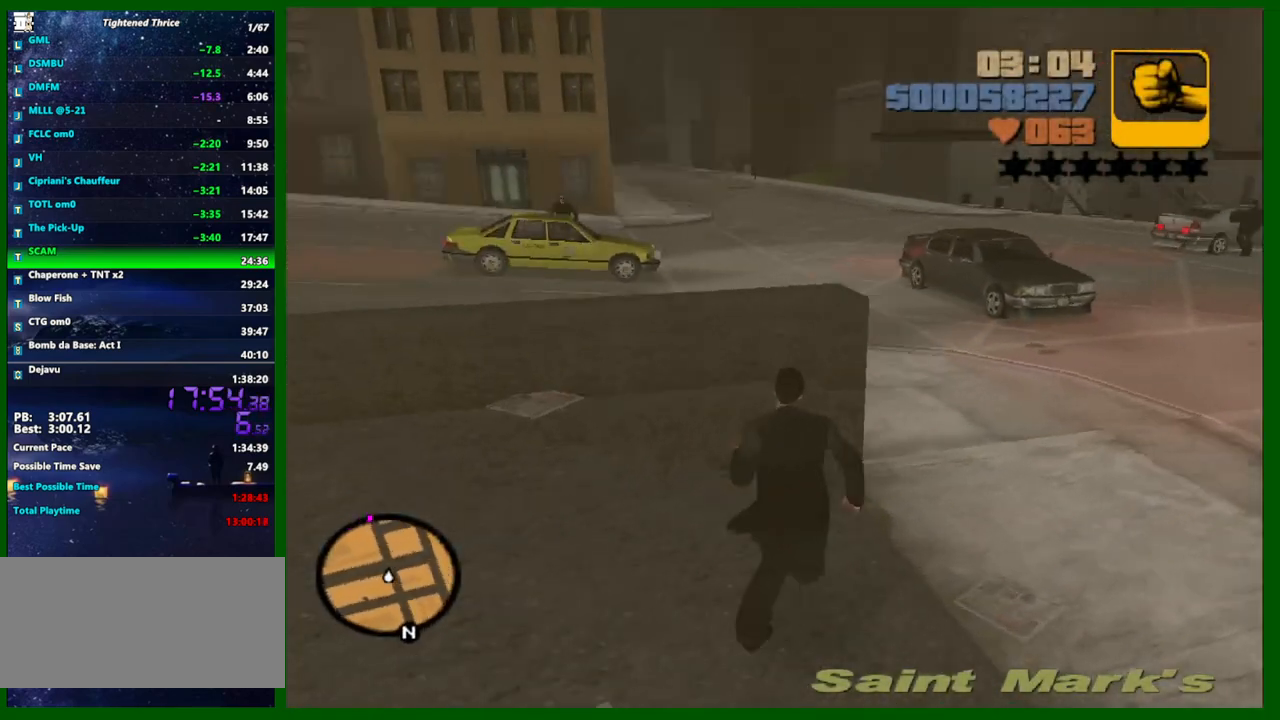
{"keys": ["d", "shift", "w"], "mouse": [], "events": []}
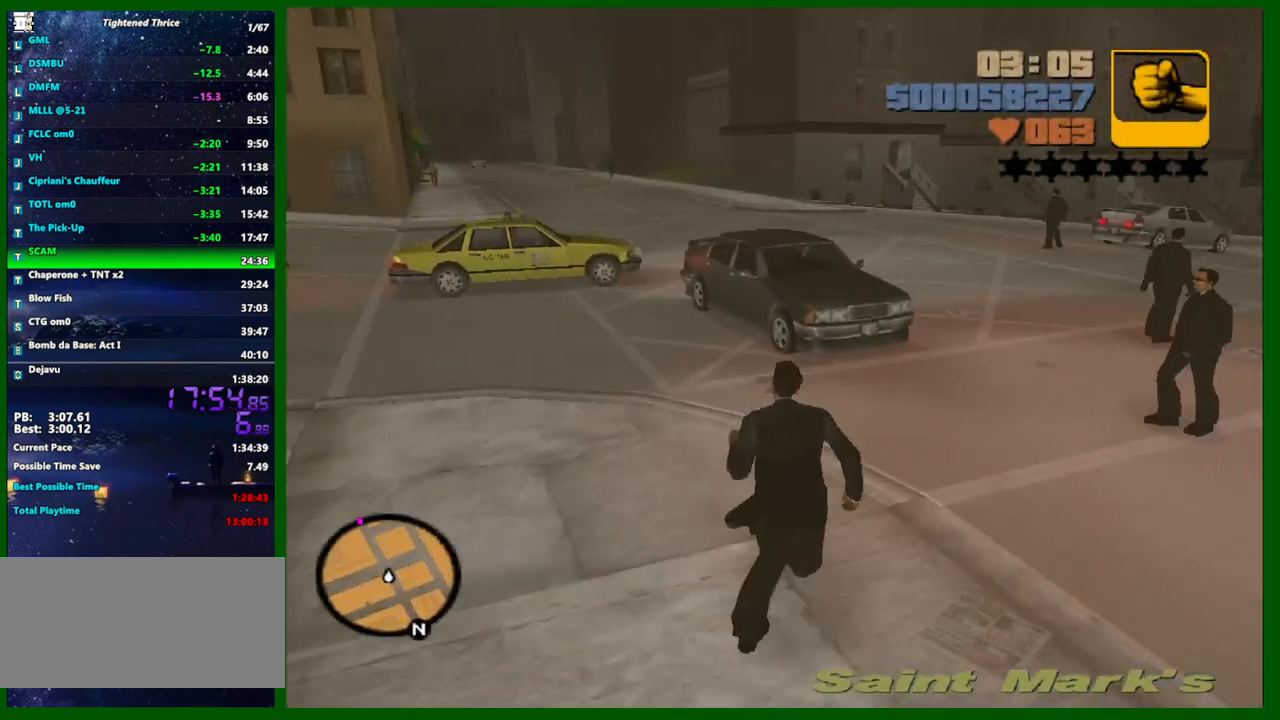
{"keys": ["d", "shift", "w"], "mouse": [], "events": []}
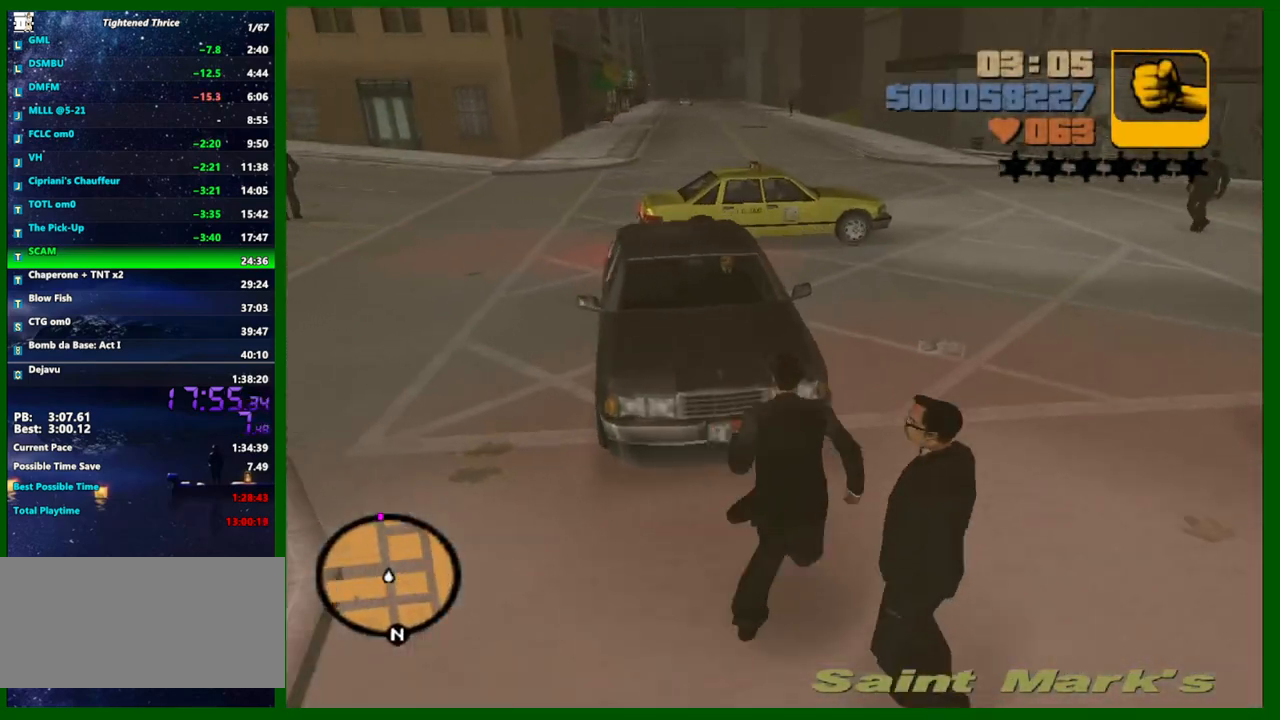
{"keys": ["shift", "w"], "mouse": [], "events": [[150, "d", "up"], [183, "shift", "up"], [283, "mouse_left", "down"], [333, "mouse_left", "up"], [383, "f", "down"], [417, "shift", "down"], [467, "f", "up"]]}
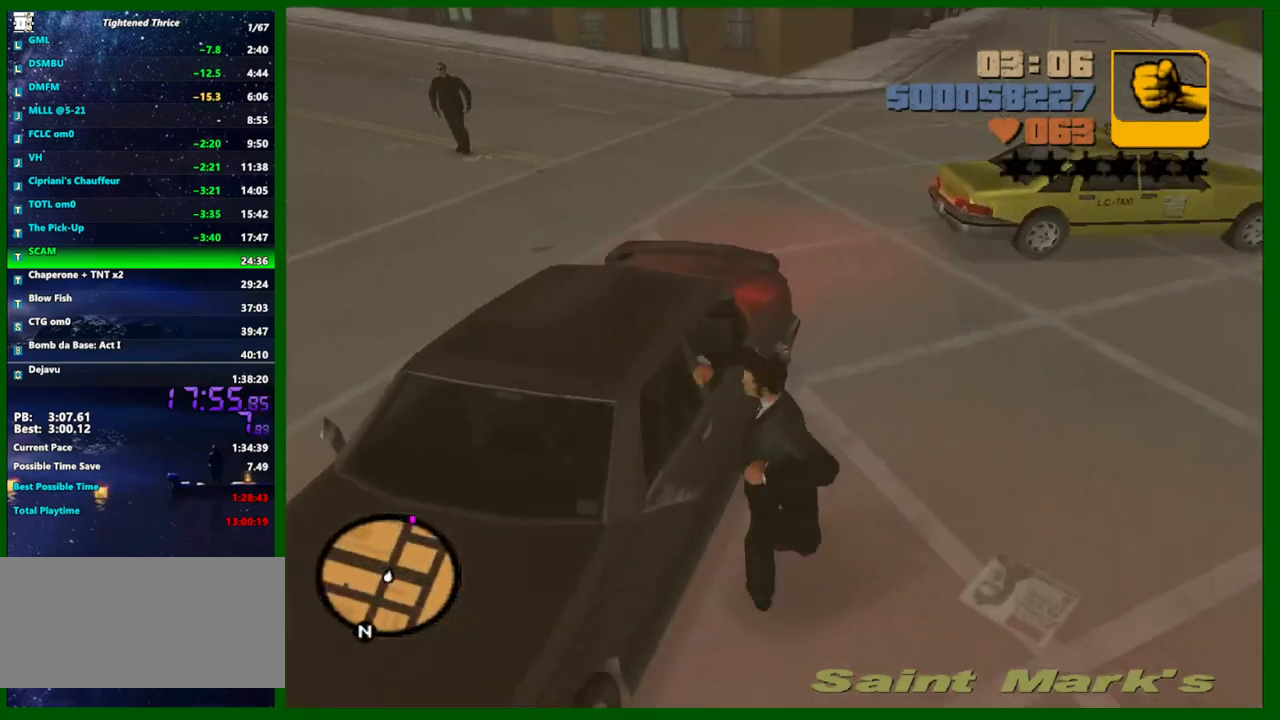
{"keys": ["shift"], "mouse": [], "events": [[200, "f1", "down"], [250, "f1", "up"], [300, "f1", "down"], [400, "f1", "up"], [400, "w", "up"]]}
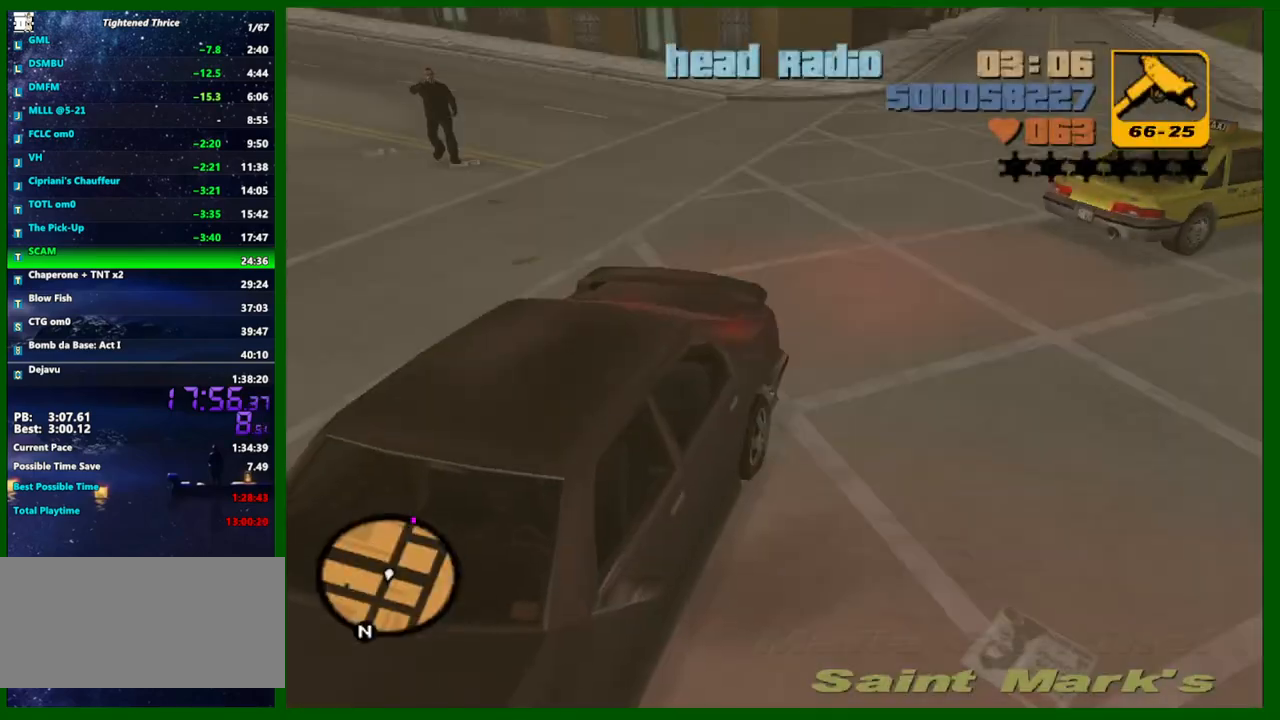
{"keys": ["d", "s"], "mouse": [], "events": [[83, "s", "down"], [183, "d", "down"], [267, "shift", "up"]]}
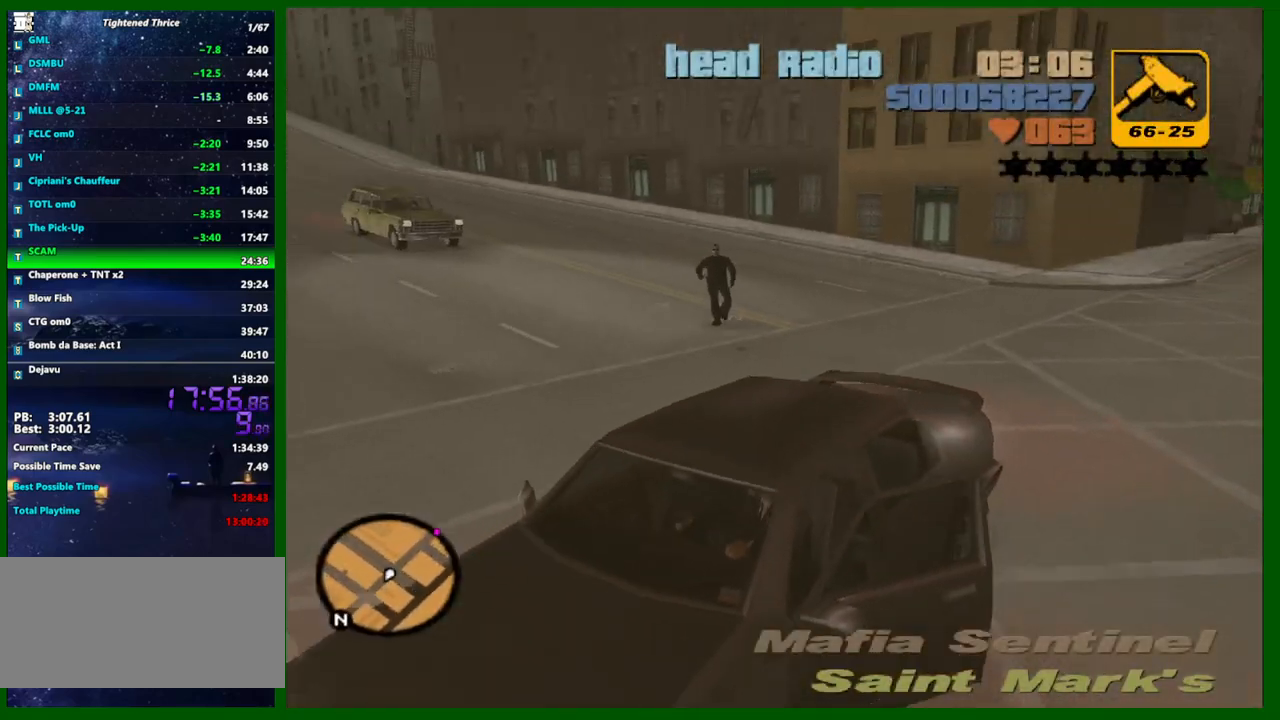
{"keys": ["d", "s"], "mouse": [], "events": []}
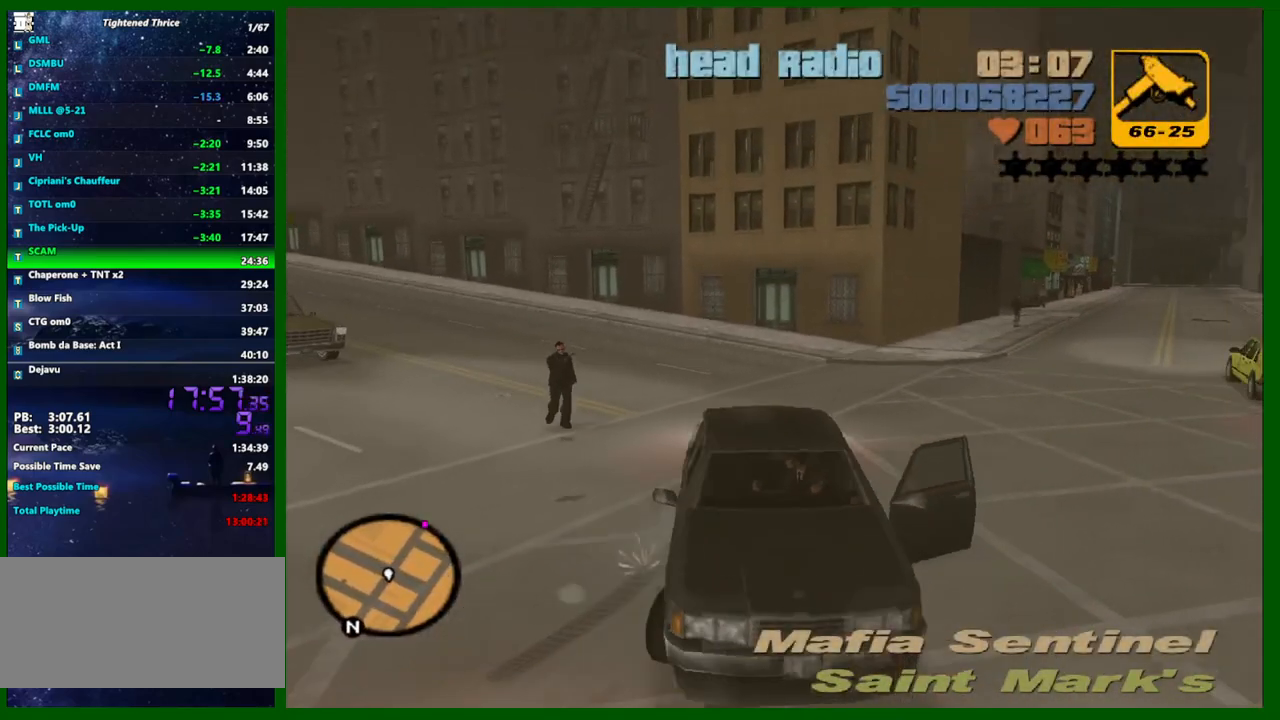
{"keys": ["a", "w"], "mouse": [], "events": [[200, "s", "up"], [350, "w", "down"], [400, "a", "down"], [433, "d", "up"]]}
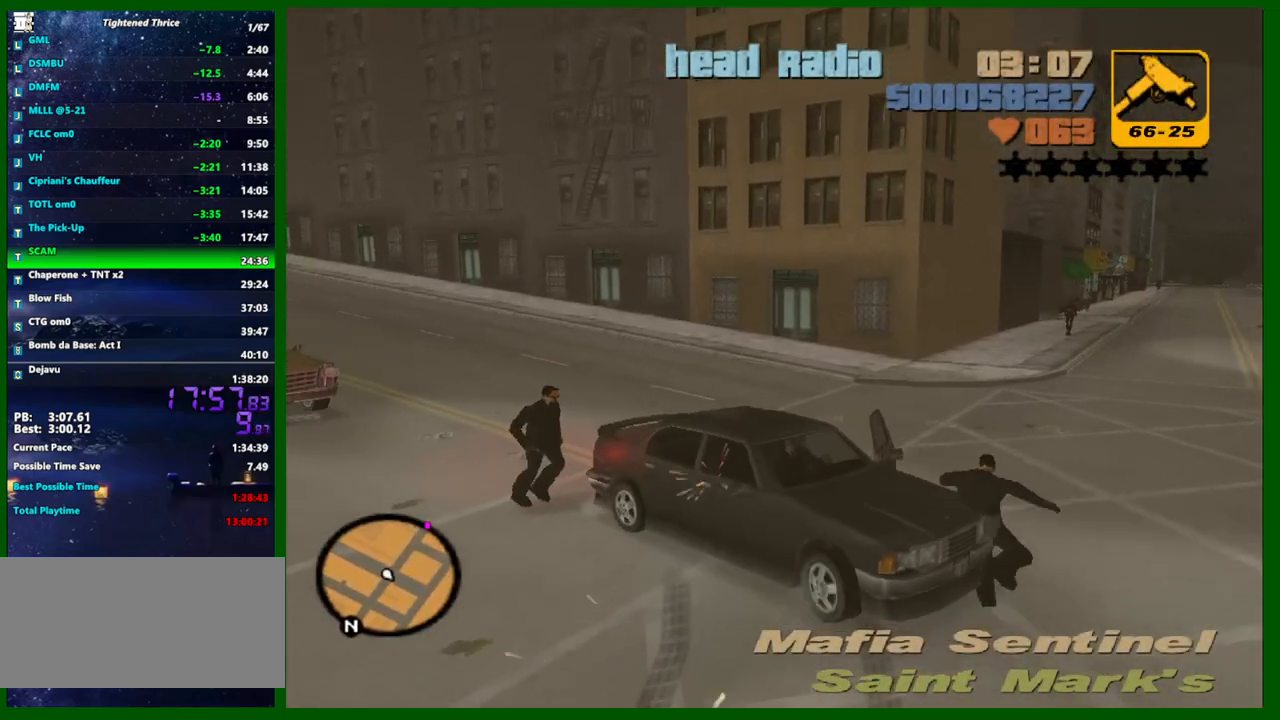
{"keys": ["a", "w"], "mouse": [], "events": []}
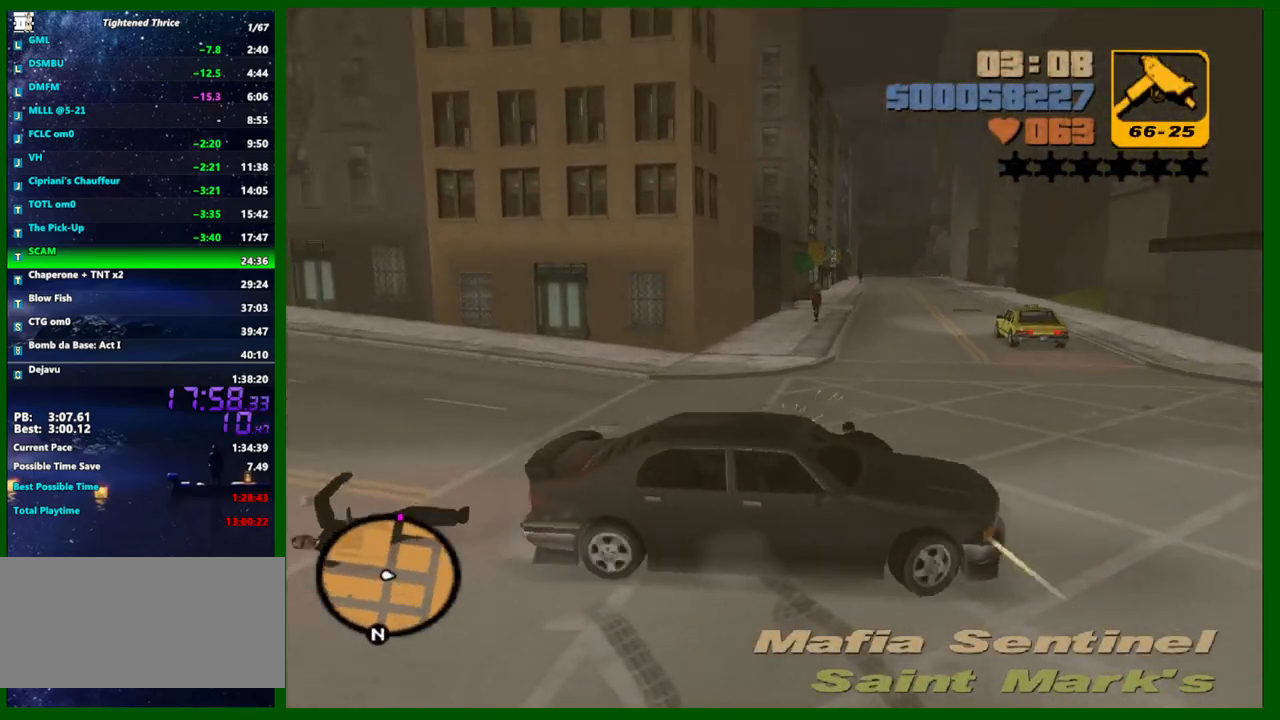
{"keys": ["a", "w"], "mouse": [], "events": []}
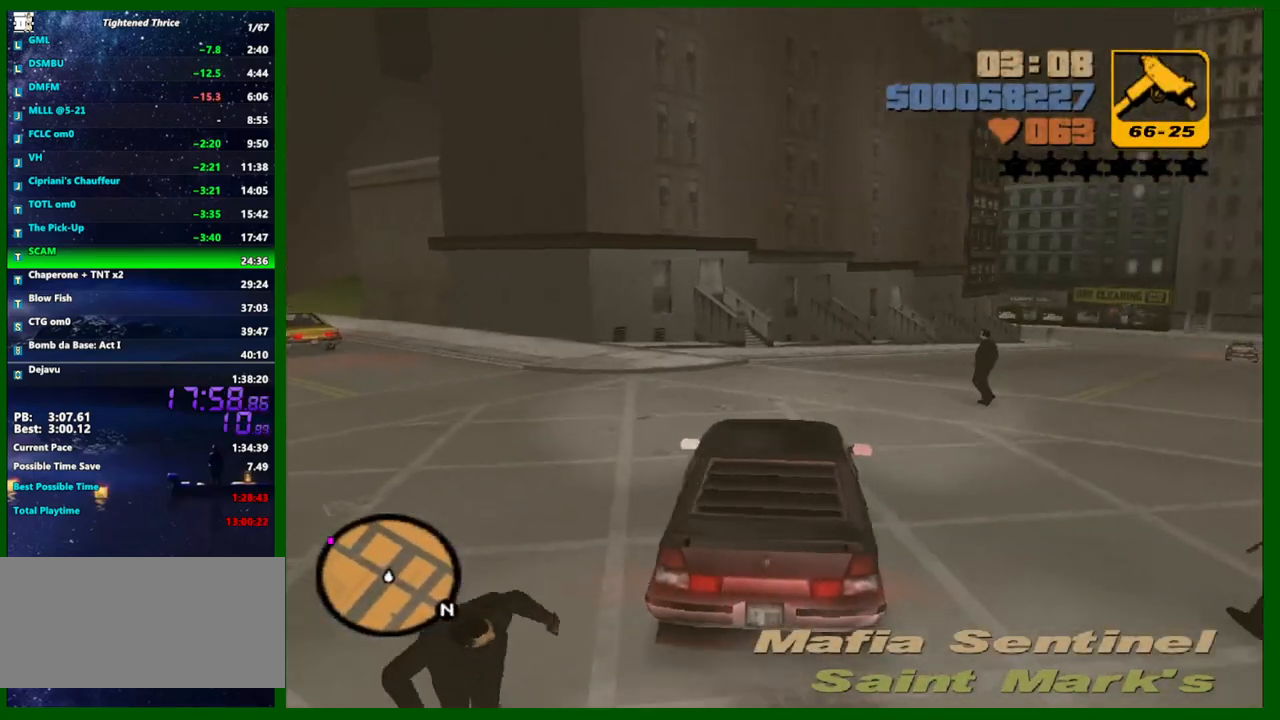
{"keys": ["w"], "mouse": [], "events": [[433, "a", "up"]]}
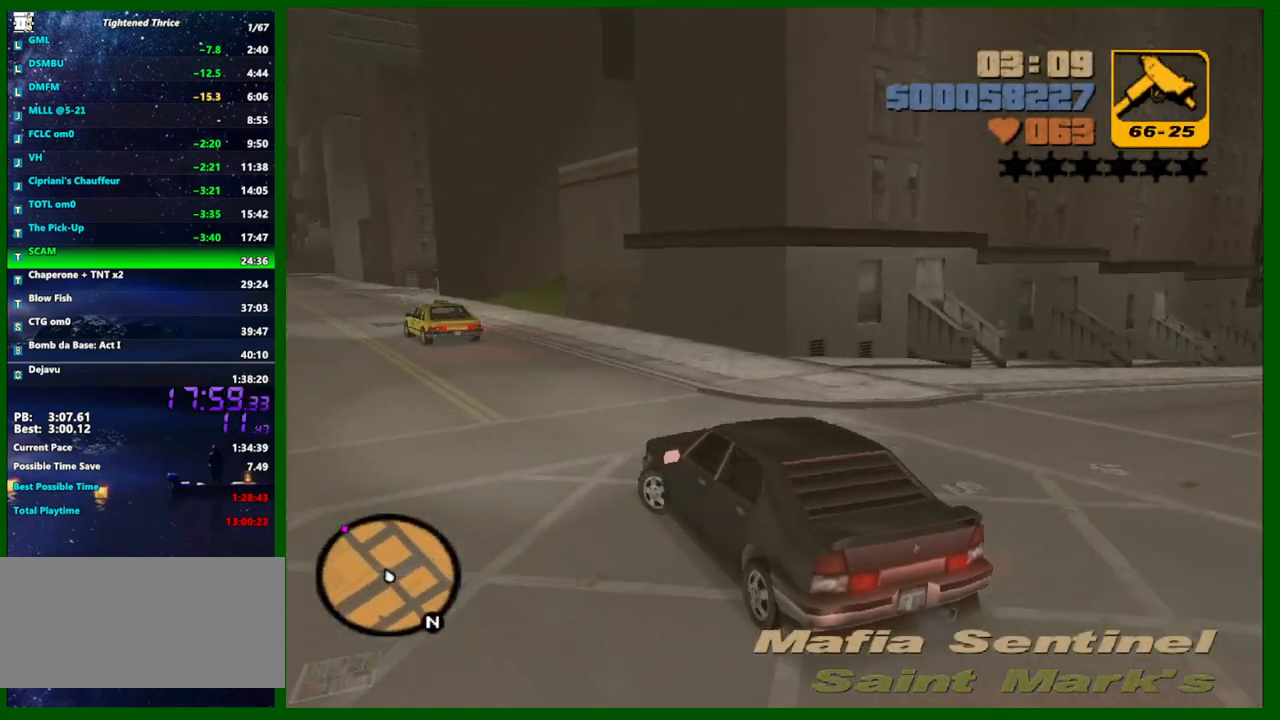
{"keys": ["a", "w"], "mouse": [], "events": [[83, "a", "down"], [183, "a", "up"], [500, "a", "down"]]}
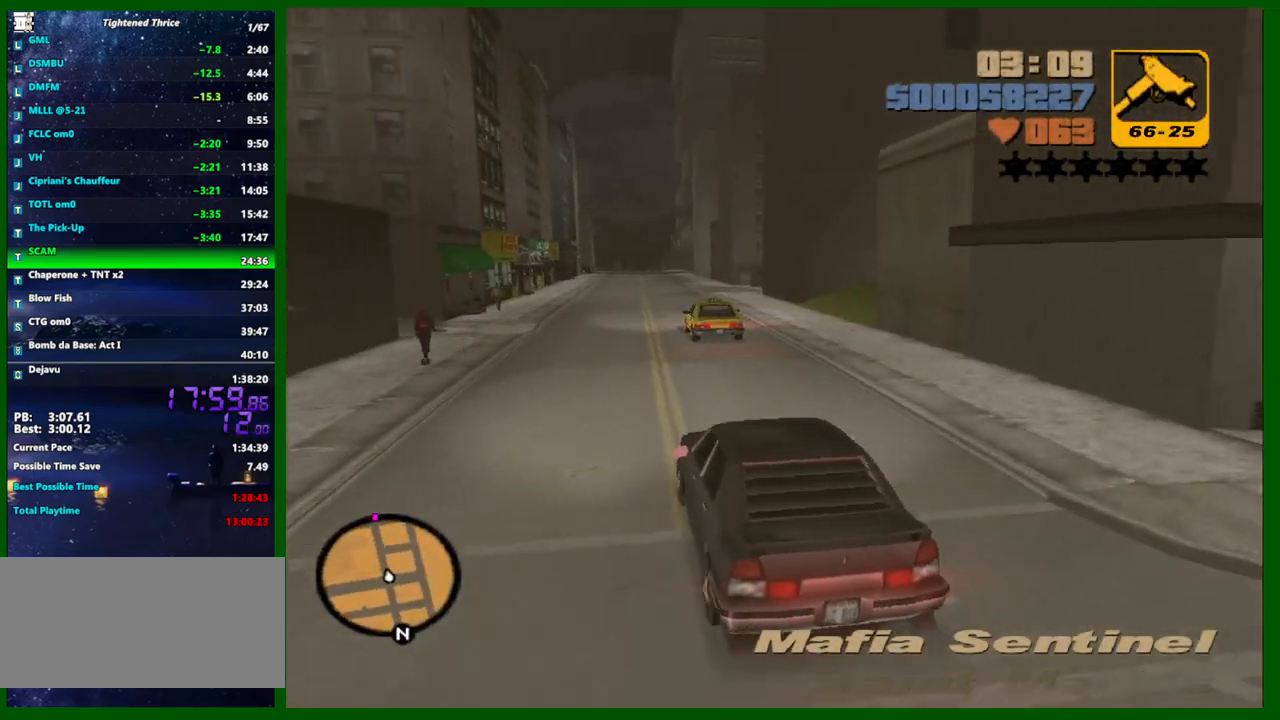
{"keys": ["w"], "mouse": [], "events": [[100, "a", "up"]]}
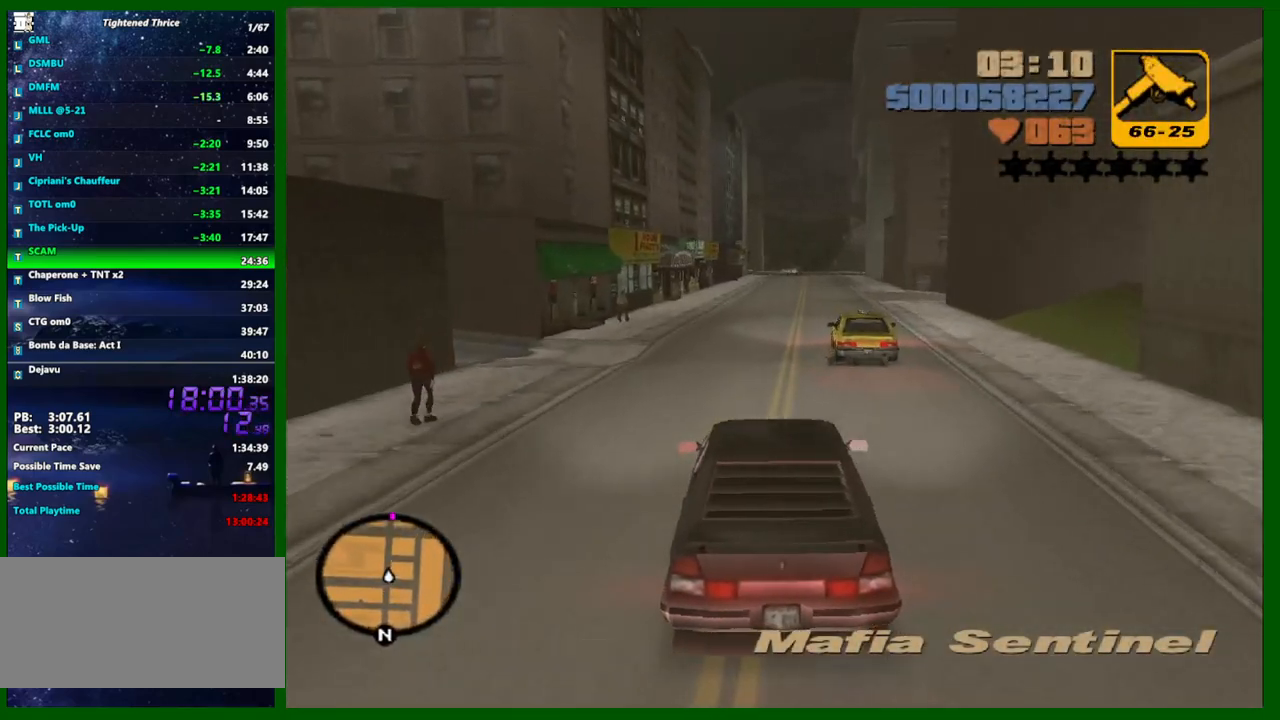
{"keys": ["w"], "mouse": [], "events": []}
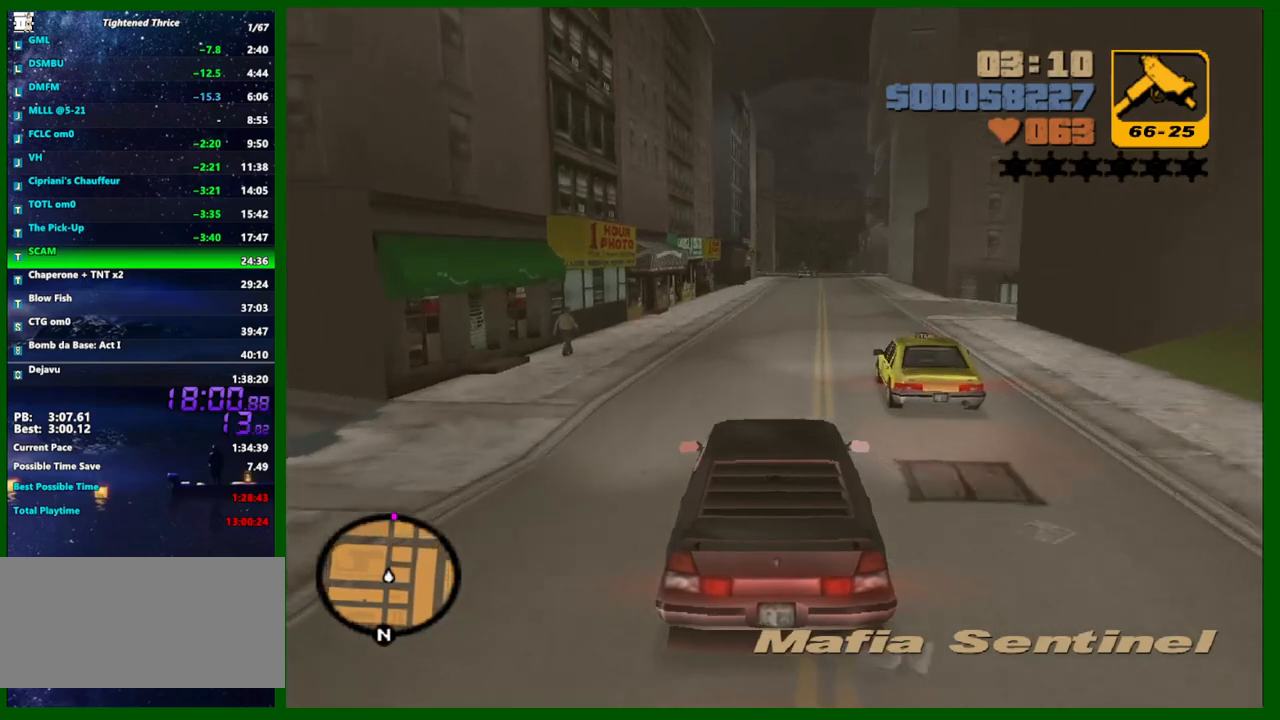
{"keys": ["w"], "mouse": [], "events": [[133, "d", "down"], [217, "d", "up"], [450, "d", "down"], [500, "d", "up"]]}
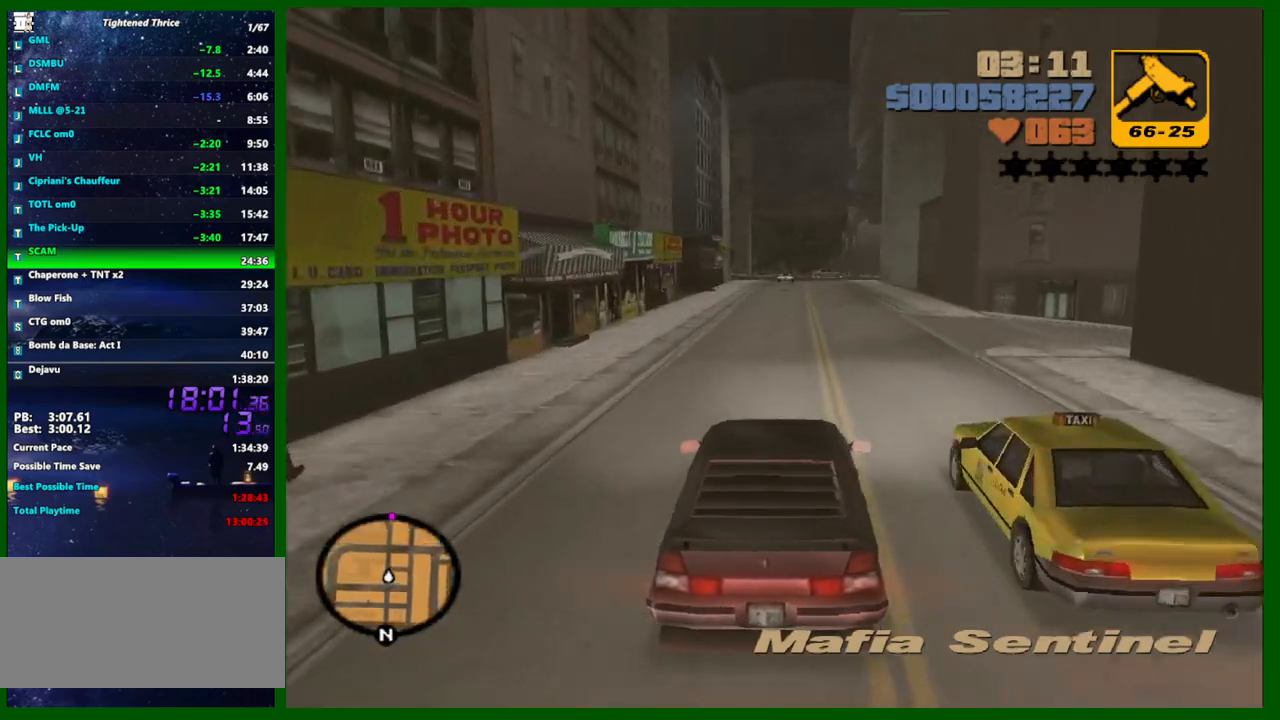
{"keys": ["w"], "mouse": [], "events": [[417, "d", "down"], [467, "d", "up"]]}
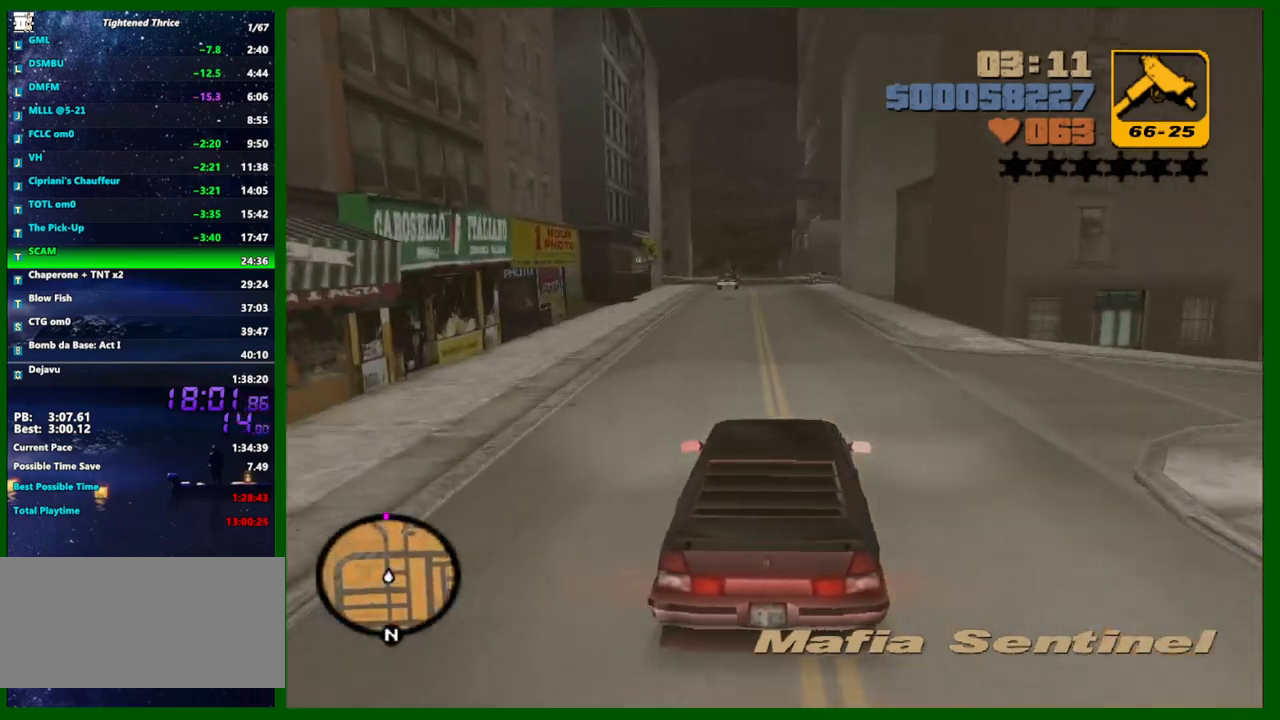
{"keys": ["a", "w"], "mouse": [], "events": [[433, "a", "down"]]}
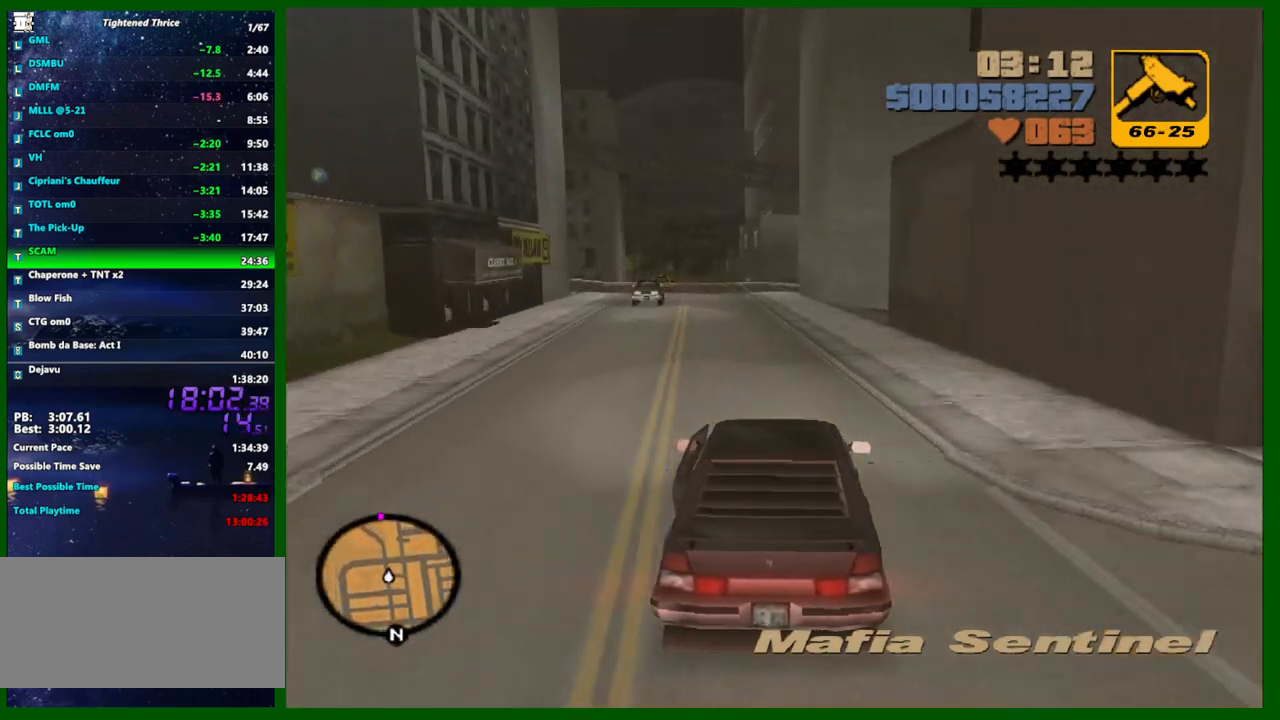
{"keys": ["w"], "mouse": [], "events": [[33, "a", "up"]]}
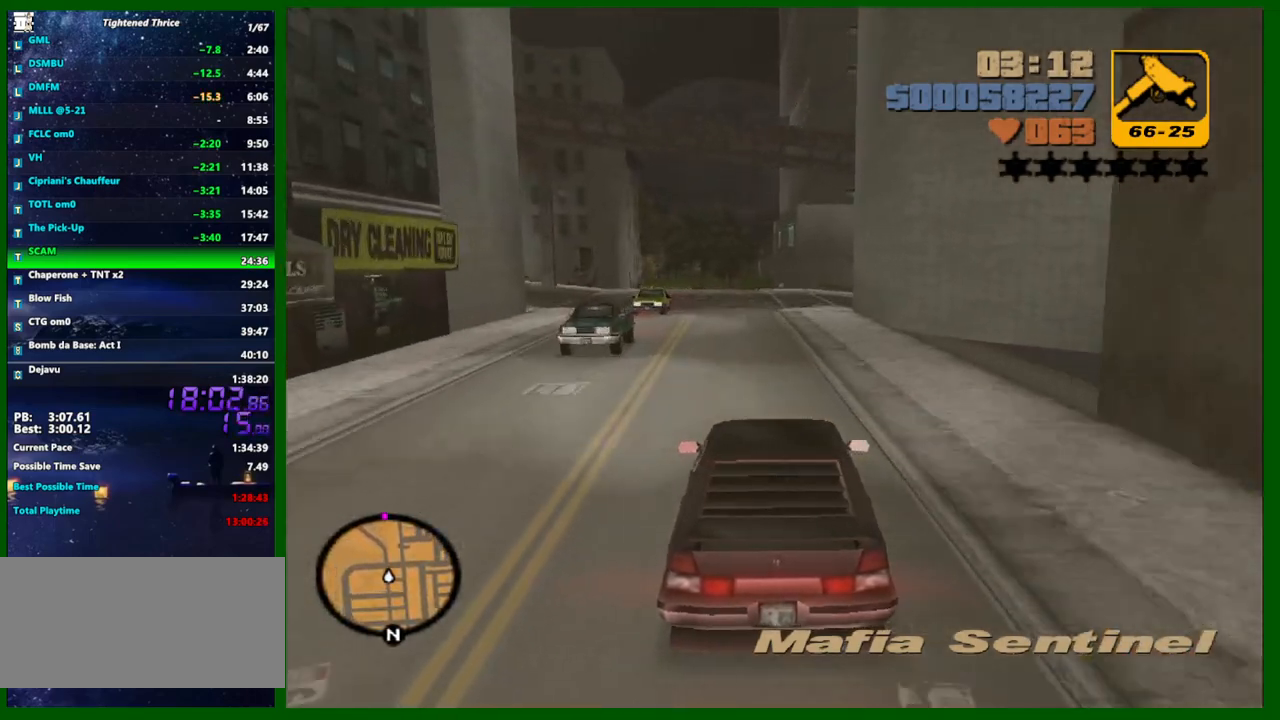
{"keys": ["w"], "mouse": [], "events": [[233, "a", "down"], [283, "a", "up"]]}
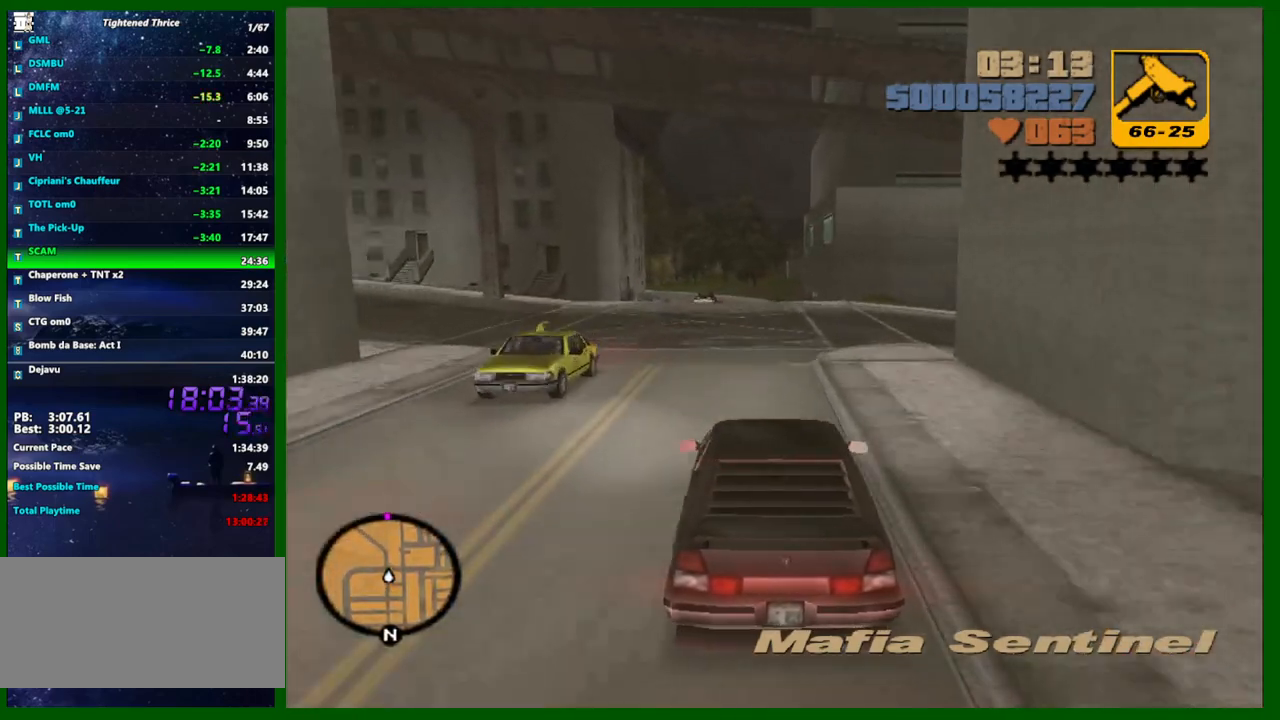
{"keys": ["w"], "mouse": [], "events": []}
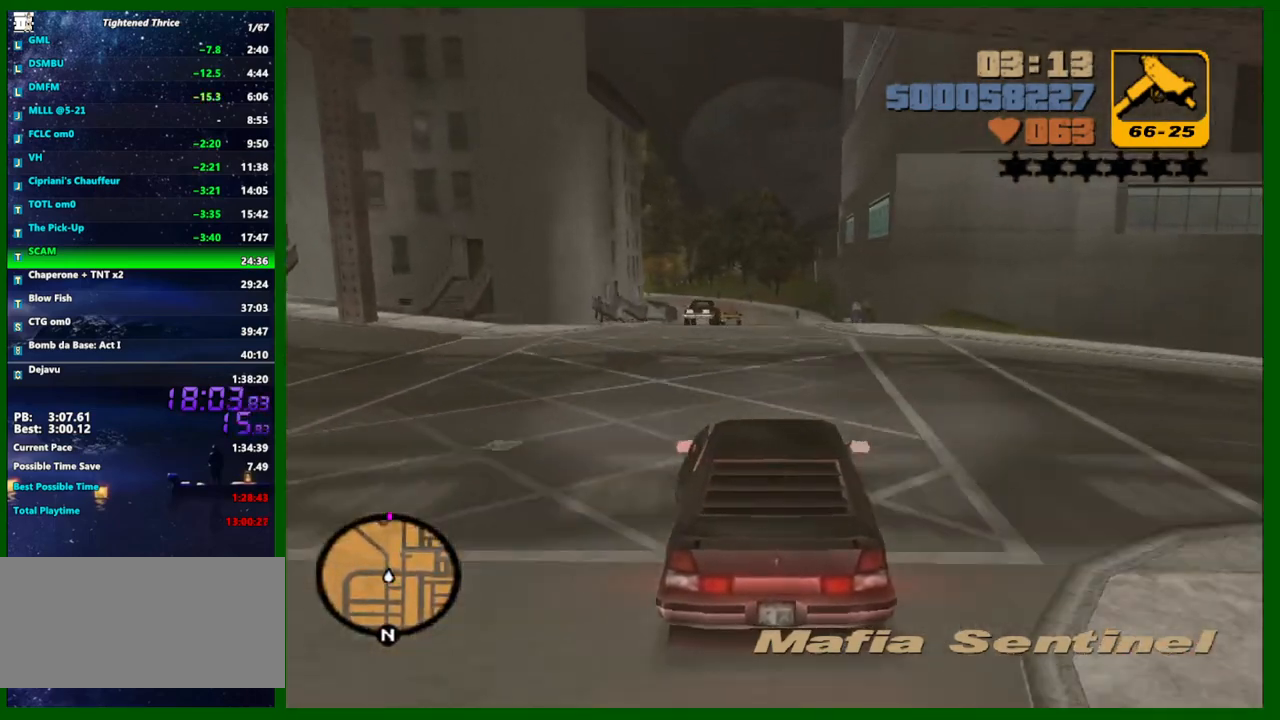
{"keys": ["w"], "mouse": [], "events": []}
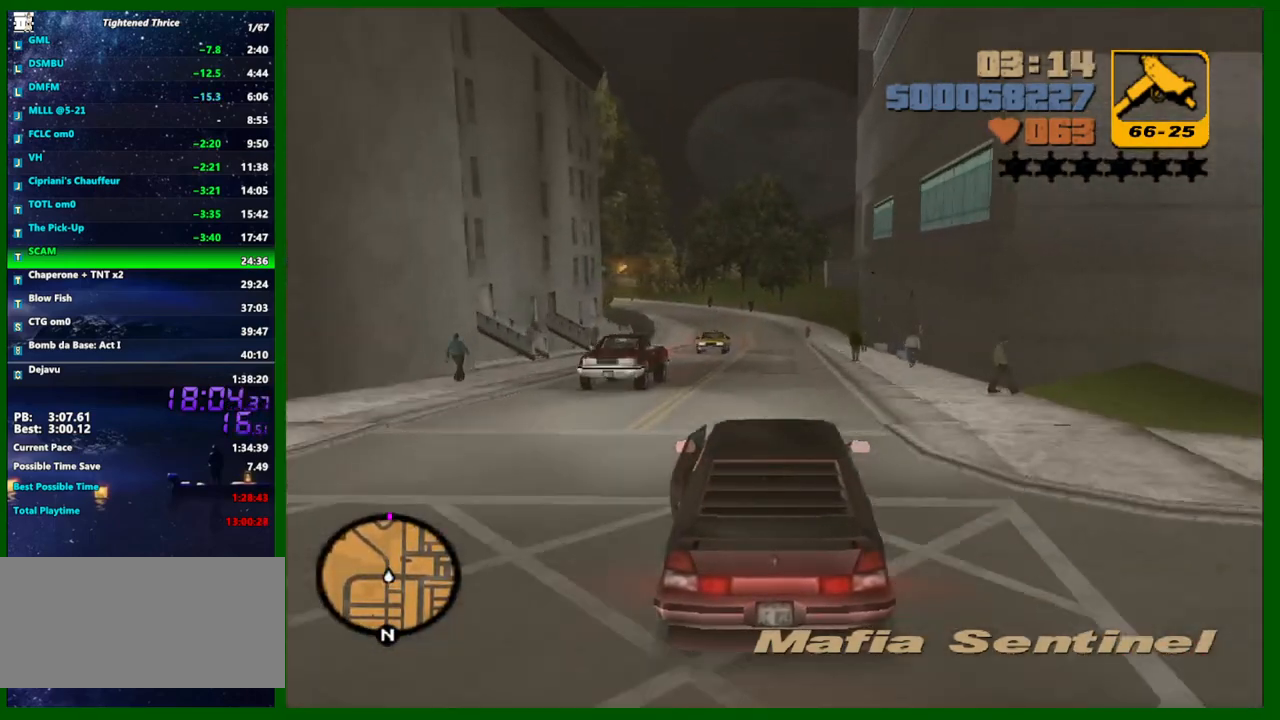
{"keys": ["w"], "mouse": [], "events": []}
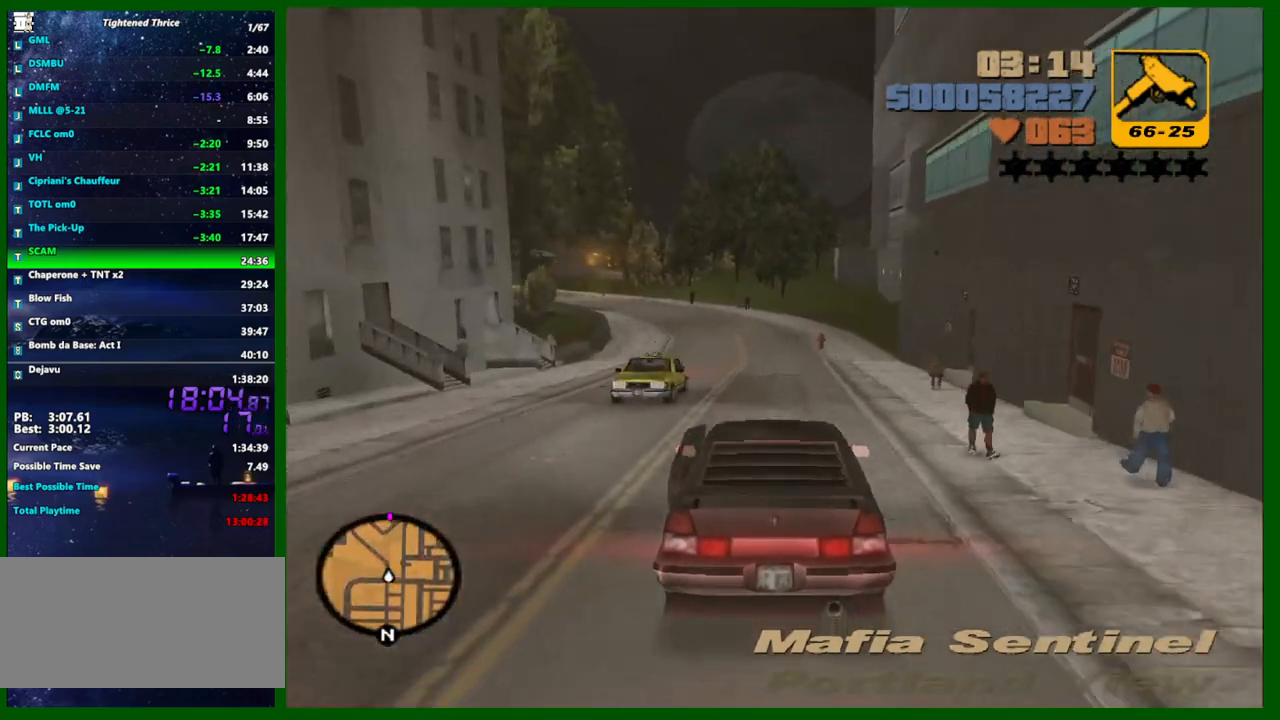
{"keys": ["a", "w"], "mouse": [], "events": [[67, "a", "down"], [117, "a", "up"], [300, "a", "down"], [350, "a", "up"], [483, "a", "down"]]}